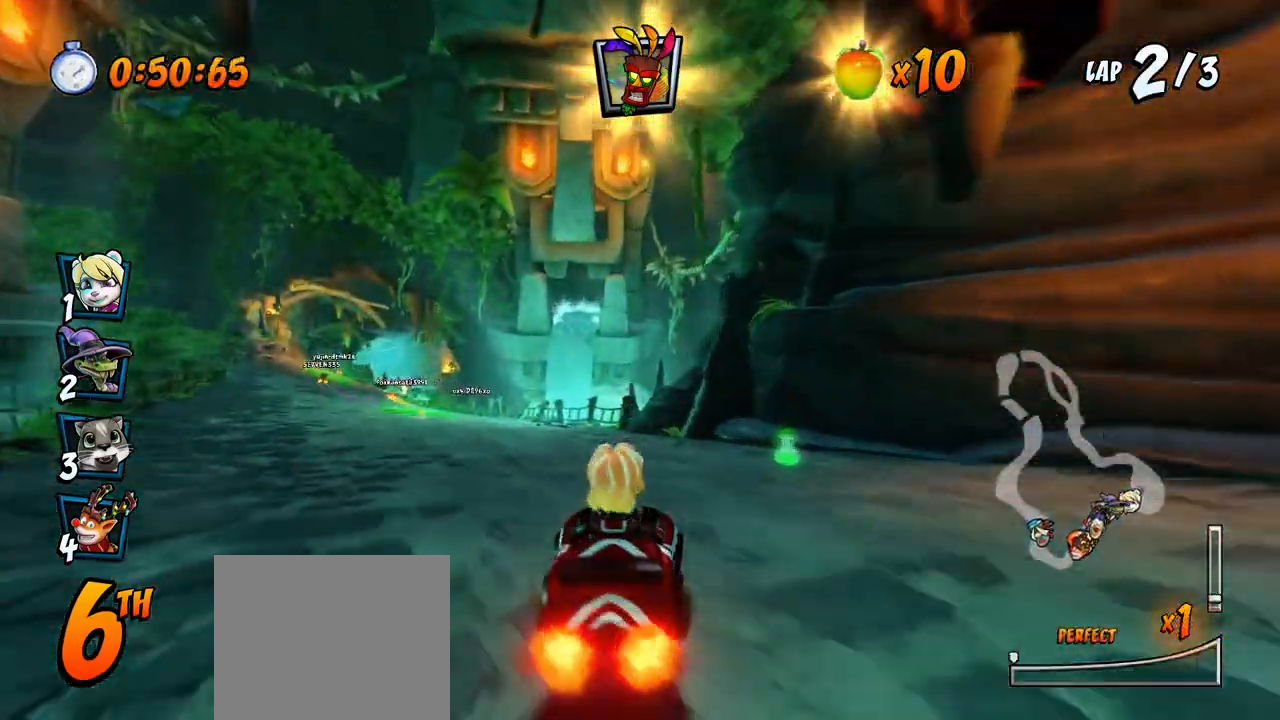
Gameplay with a controller (PlayStation layout); each line is a JSON object with the inputs held at the frame after it. "events" lists button and stick changes between this image and that frame as [ms after this image, input, new state], when the widget could be followed in between.
{"buttons": ["CROSS", "R2", "DPAD_RIGHT"], "left_stick": "center", "right_stick": "center", "events": [[183, "DPAD_UP", "down"], [200, "DPAD_LEFT", "up"], [217, "DPAD_RIGHT", "down"], [217, "DPAD_UP", "up"]]}
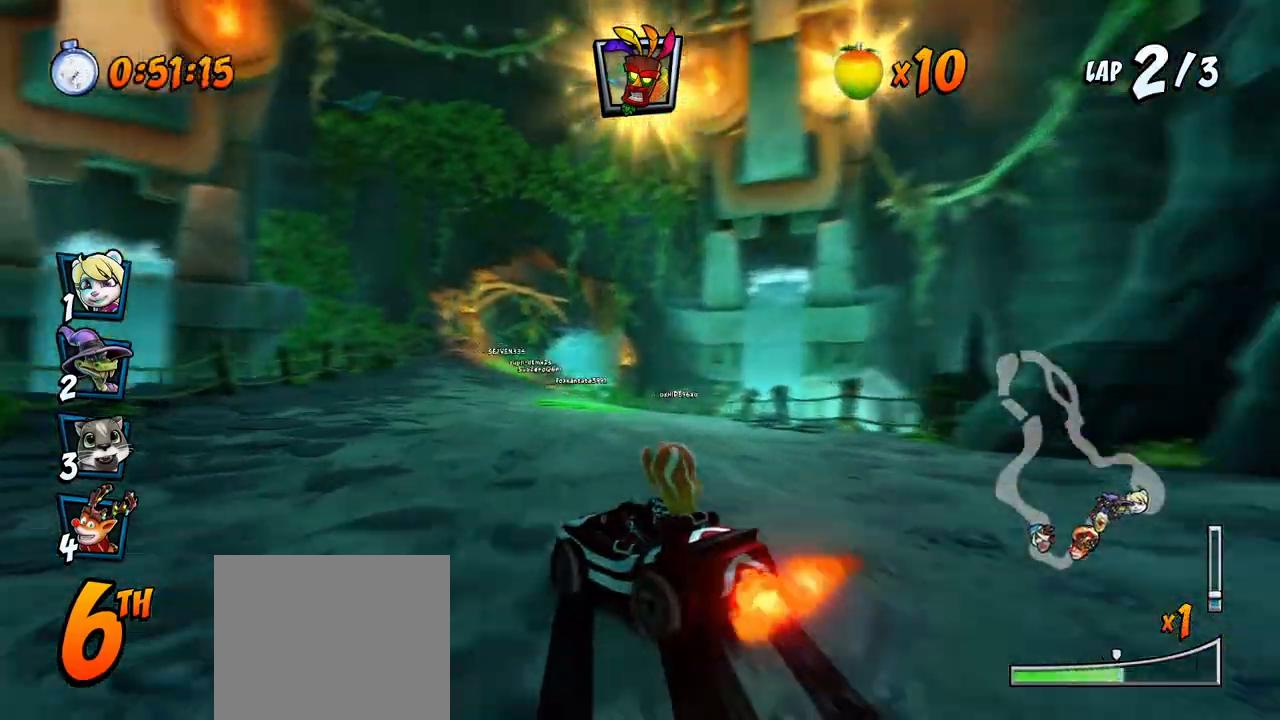
{"buttons": ["CROSS", "L1", "R2", "DPAD_UP", "DPAD_LEFT"], "left_stick": "center", "right_stick": "center", "events": [[200, "DPAD_UP", "down"], [417, "L1", "down"], [500, "DPAD_LEFT", "down"], [500, "DPAD_RIGHT", "up"]]}
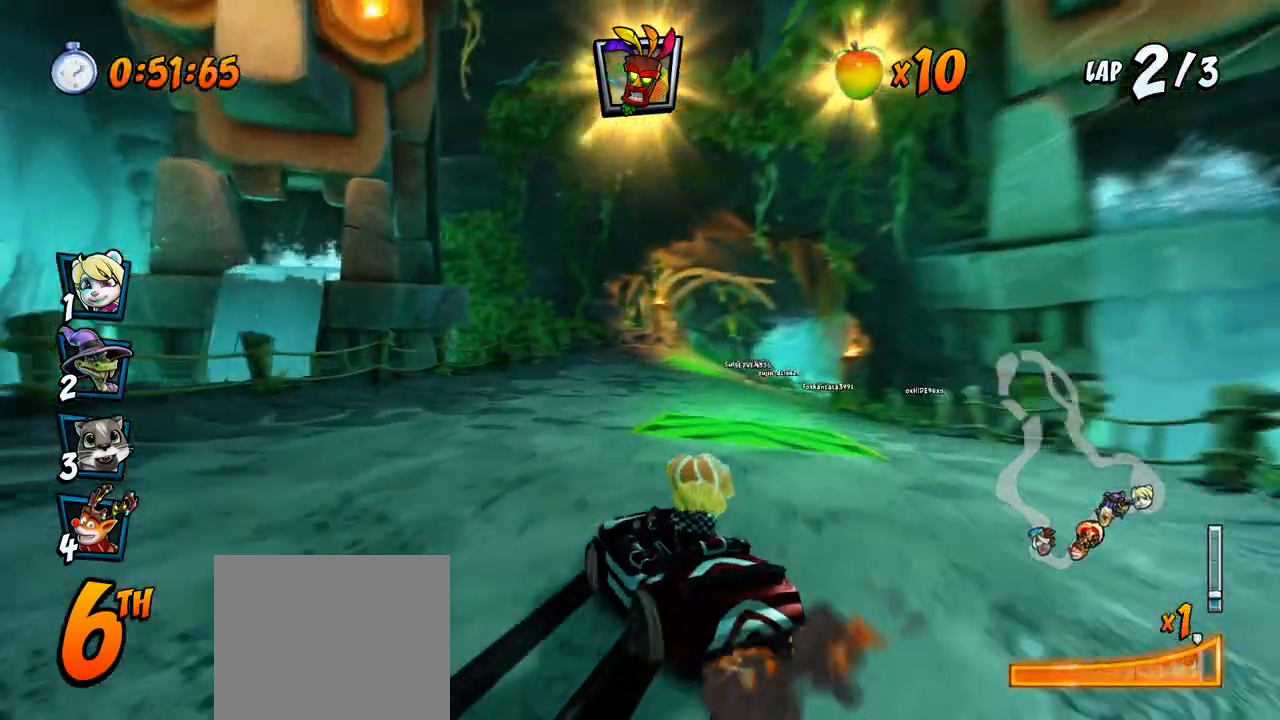
{"buttons": ["CROSS", "R2", "DPAD_UP"], "left_stick": "center", "right_stick": "center", "events": [[133, "L1", "up"], [183, "R2", "up"], [200, "DPAD_LEFT", "up"], [200, "DPAD_UP", "up"], [233, "R2", "down"], [500, "DPAD_UP", "down"]]}
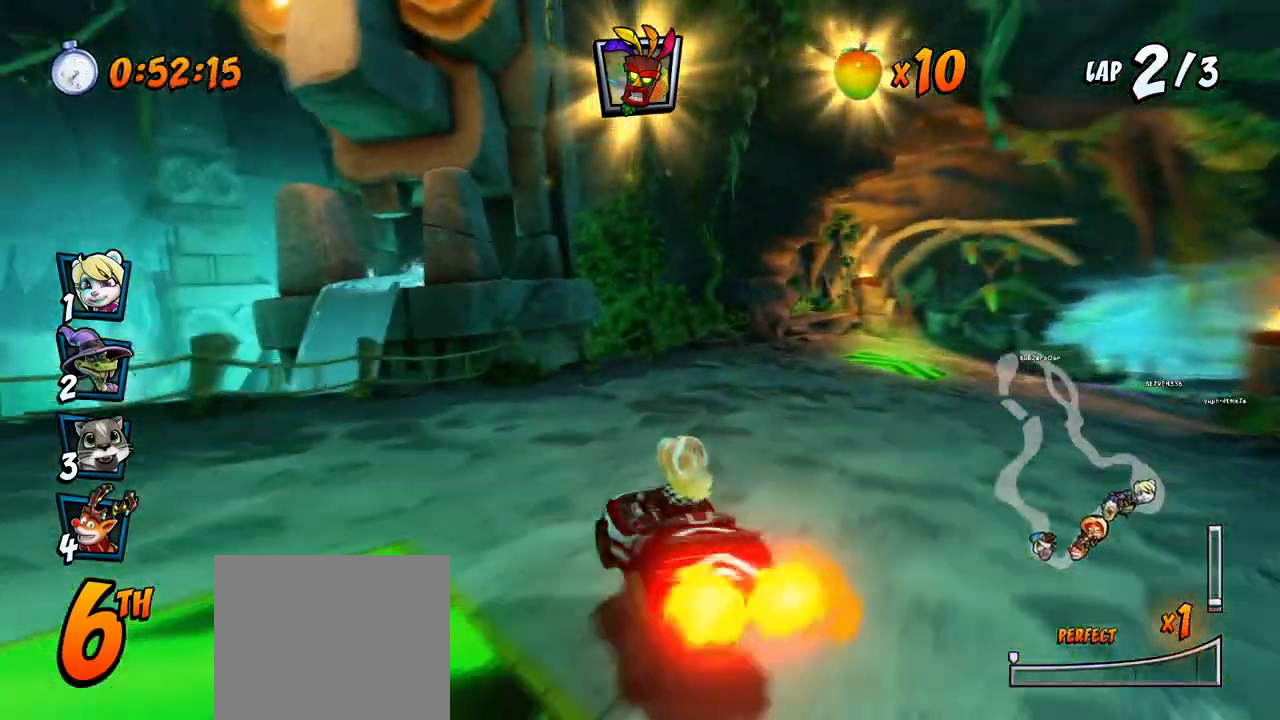
{"buttons": ["CROSS", "R2", "DPAD_UP", "DPAD_RIGHT"], "left_stick": "center", "right_stick": "center", "events": [[17, "DPAD_RIGHT", "down"]]}
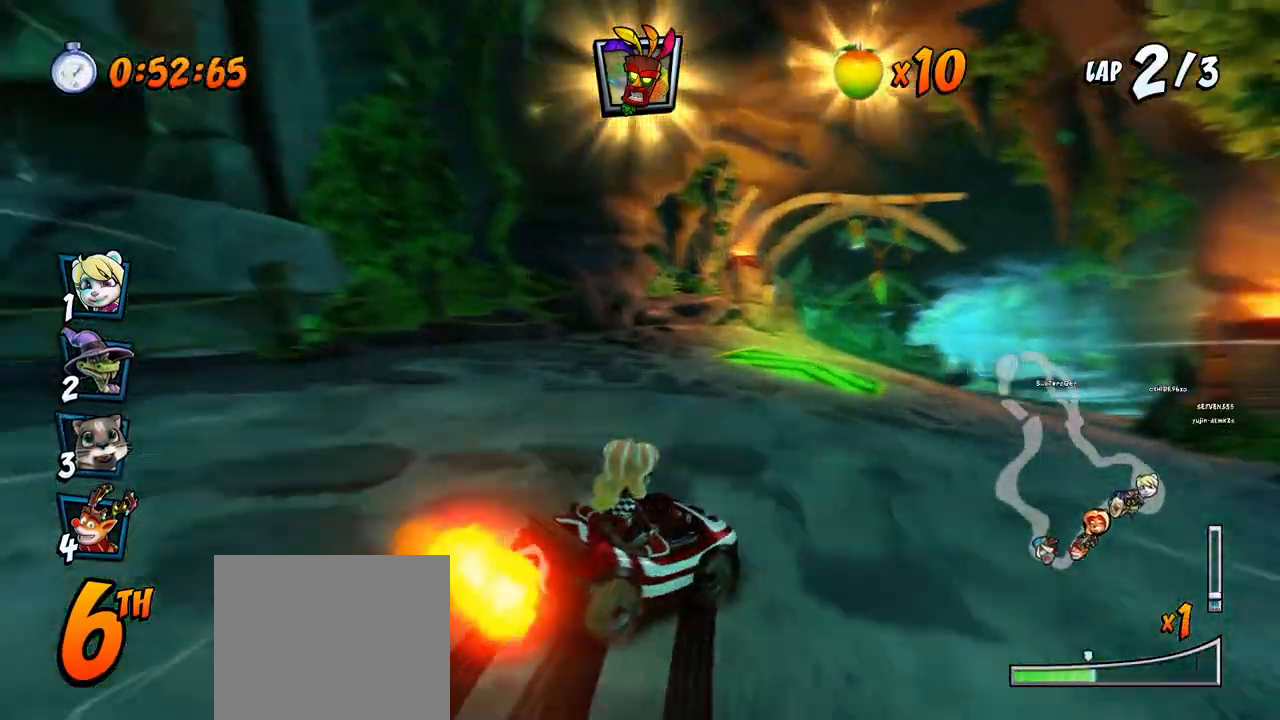
{"buttons": ["CROSS", "R2", "DPAD_UP", "DPAD_LEFT"], "left_stick": "center", "right_stick": "center", "events": [[117, "DPAD_LEFT", "down"], [117, "DPAD_RIGHT", "up"], [217, "DPAD_UP", "up"], [300, "DPAD_UP", "down"]]}
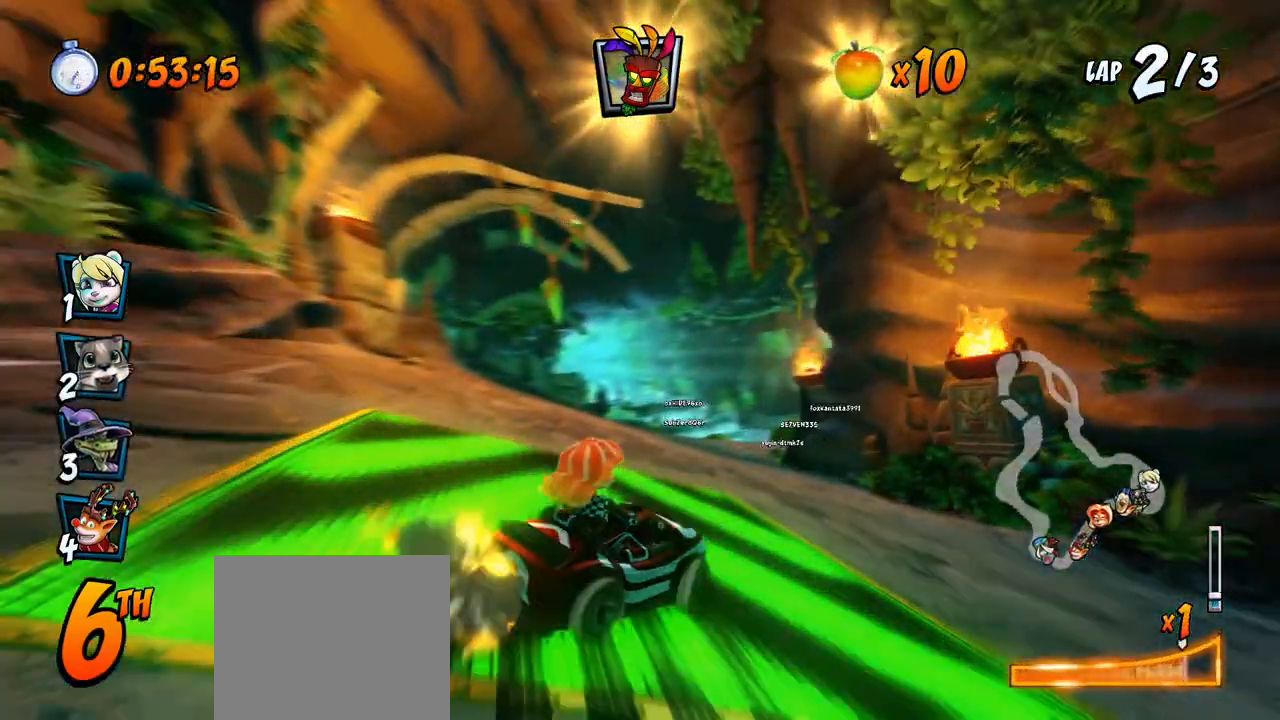
{"buttons": ["CROSS", "R2", "DPAD_RIGHT"], "left_stick": "center", "right_stick": "center", "events": [[33, "L1", "down"], [267, "L1", "up"], [467, "DPAD_LEFT", "up"], [467, "DPAD_RIGHT", "down"], [483, "DPAD_UP", "up"]]}
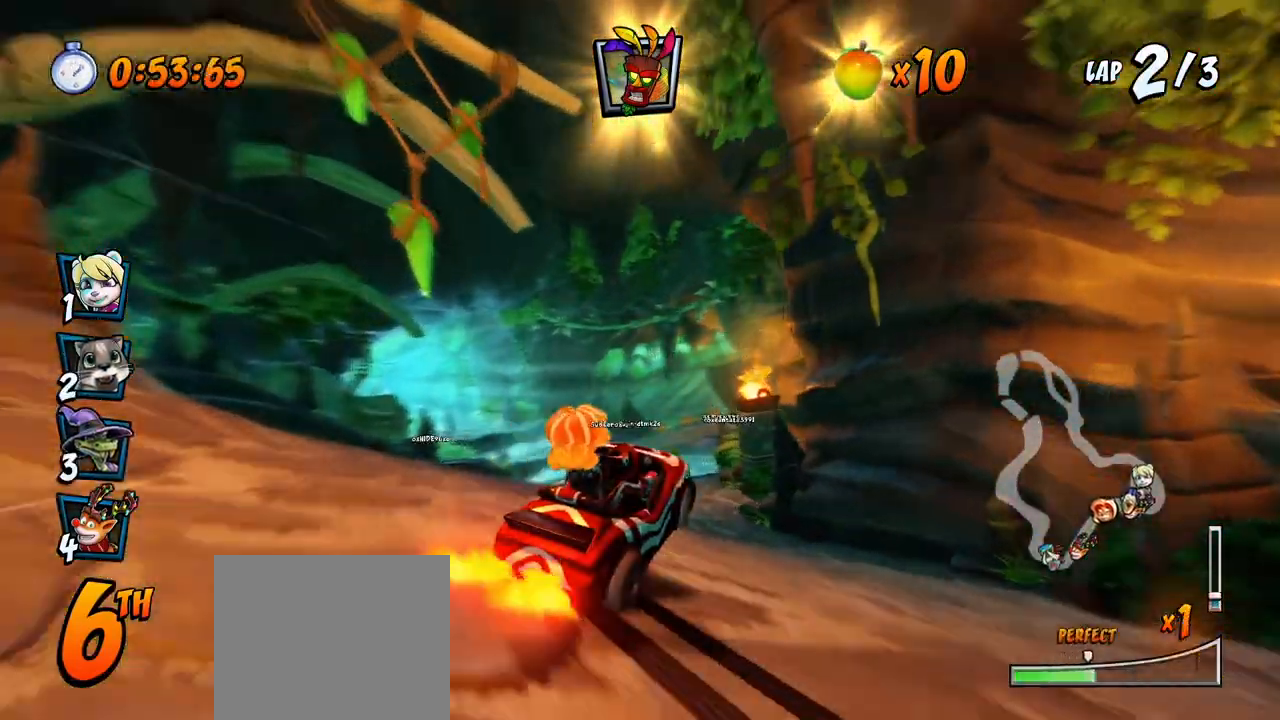
{"buttons": ["CROSS", "L1", "R2", "DPAD_UP", "DPAD_LEFT"], "left_stick": "center", "right_stick": "center", "events": [[100, "DPAD_UP", "down"], [117, "DPAD_LEFT", "down"], [117, "DPAD_RIGHT", "up"], [167, "DPAD_UP", "up"], [417, "DPAD_UP", "down"], [433, "L1", "down"]]}
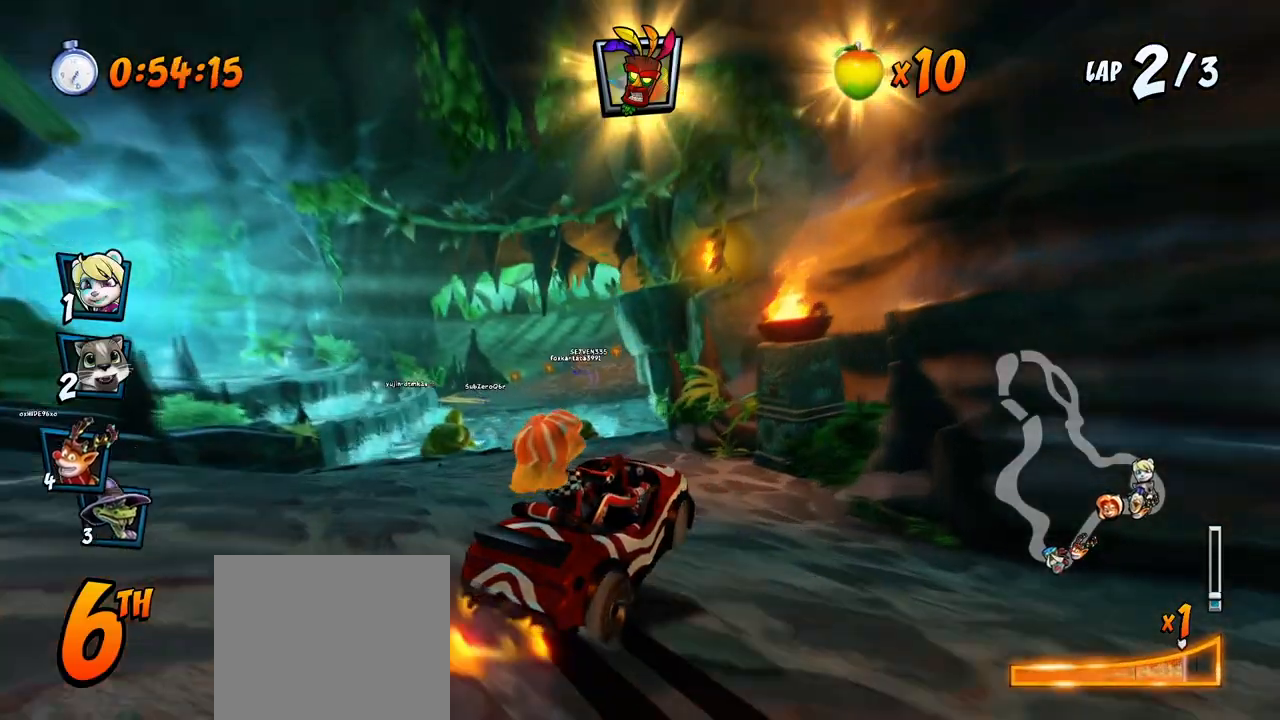
{"buttons": ["CROSS", "R2", "DPAD_LEFT"], "left_stick": "center", "right_stick": "center", "events": [[100, "R2", "up"], [117, "DPAD_LEFT", "up"], [117, "DPAD_UP", "up"], [117, "L1", "up"], [333, "DPAD_LEFT", "down"], [433, "R2", "down"]]}
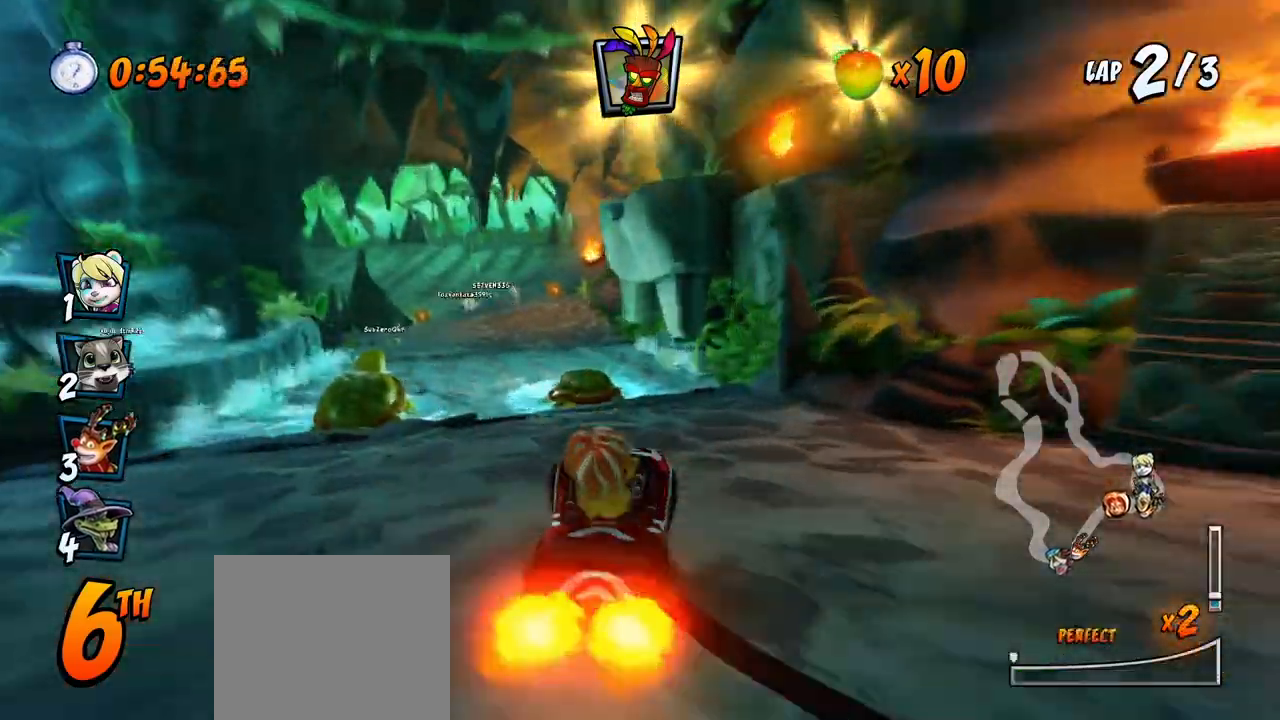
{"buttons": ["CROSS"], "left_stick": "center", "right_stick": "center", "events": [[133, "DPAD_LEFT", "up"], [133, "R2", "up"], [333, "DPAD_RIGHT", "down"], [350, "DPAD_UP", "down"], [350, "R2", "down"], [450, "DPAD_UP", "up"], [483, "DPAD_RIGHT", "up"], [483, "R2", "up"]]}
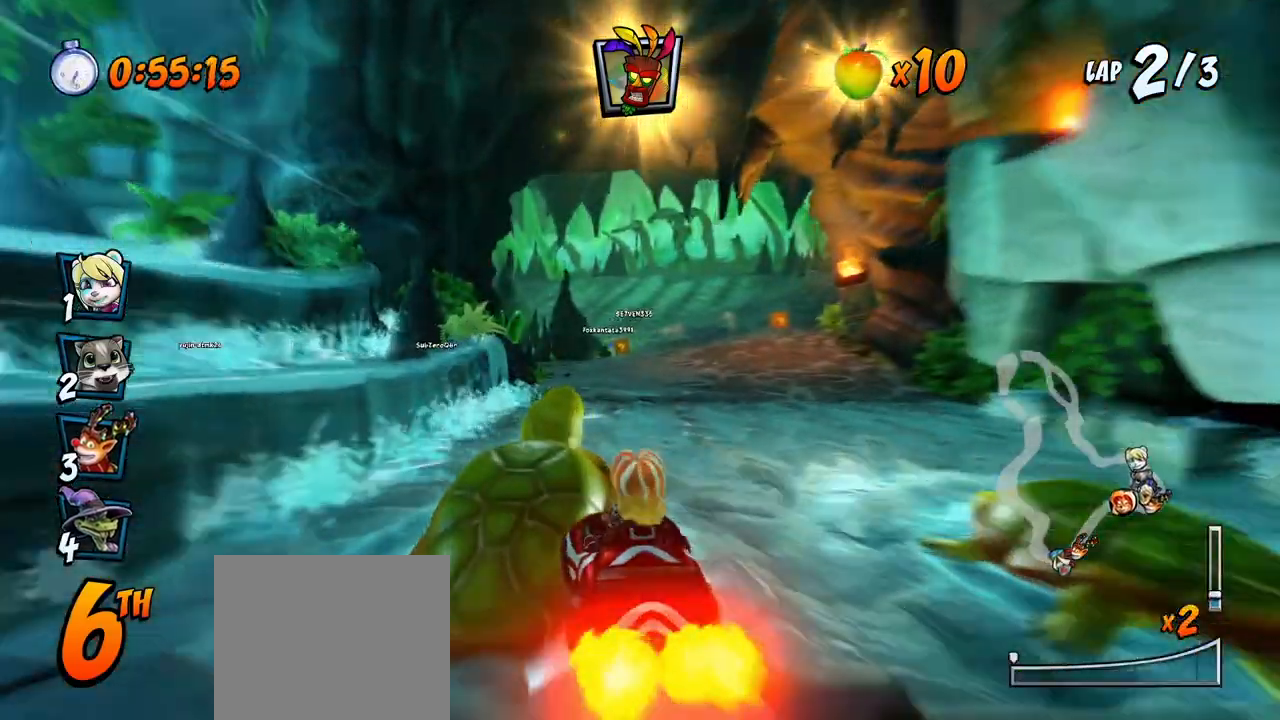
{"buttons": ["CROSS"], "left_stick": "center", "right_stick": "center", "events": [[217, "DPAD_LEFT", "down"], [367, "DPAD_LEFT", "up"]]}
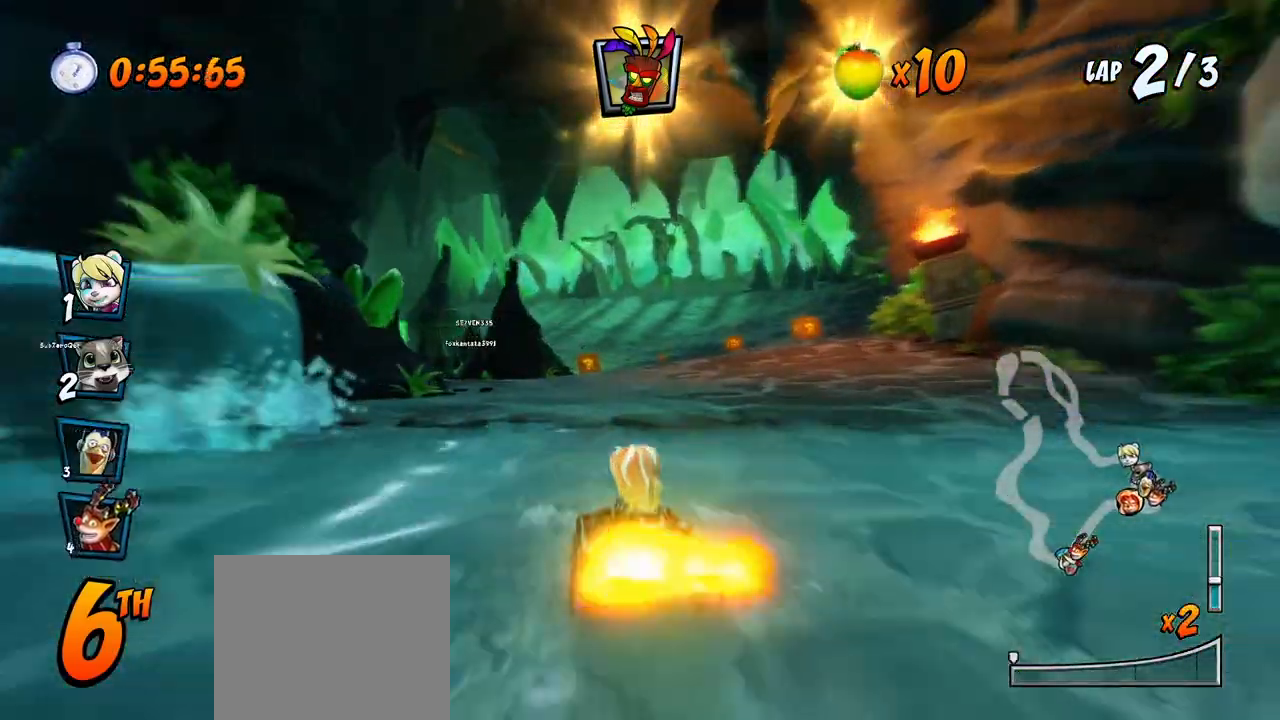
{"buttons": ["CROSS"], "left_stick": "center", "right_stick": "center", "events": [[117, "DPAD_DOWN", "down"], [117, "DPAD_LEFT", "down"], [150, "R2", "down"], [150, "SQUARE", "down"], [167, "CROSS", "up"], [317, "DPAD_DOWN", "up"], [333, "CROSS", "down"], [333, "DPAD_LEFT", "up"], [333, "R2", "up"], [350, "SQUARE", "up"]]}
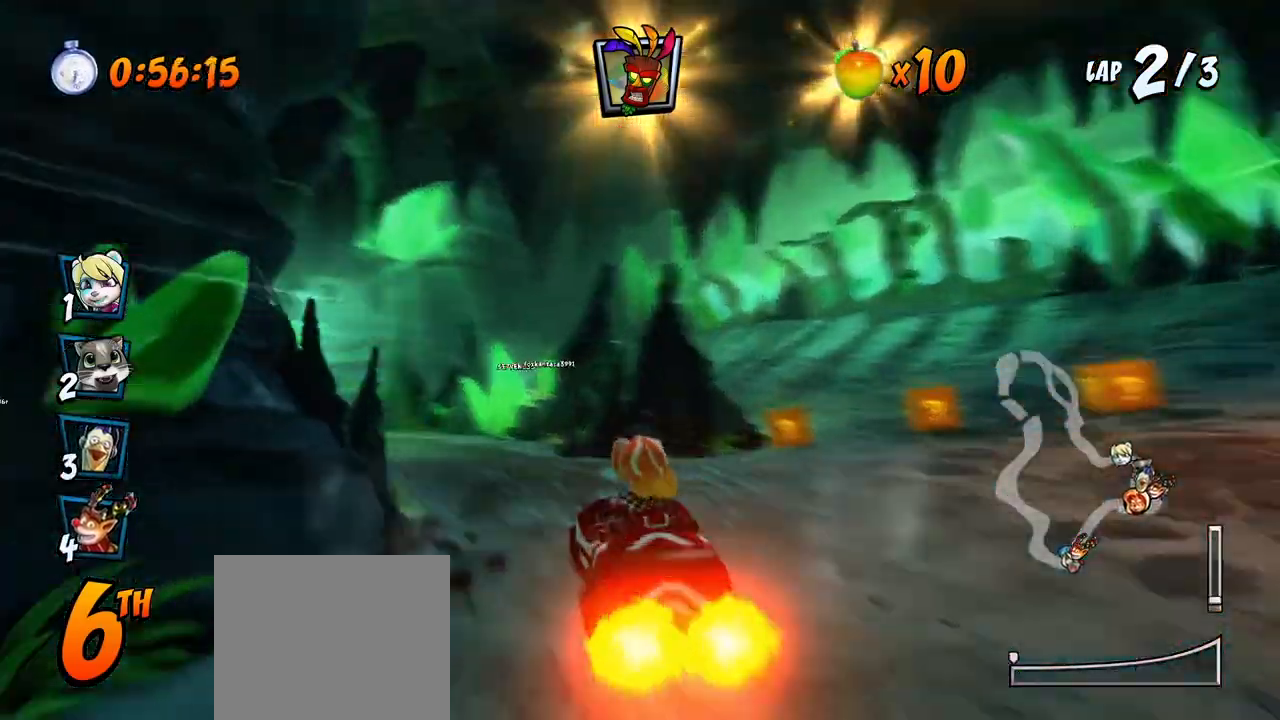
{"buttons": ["CROSS", "SQUARE", "DPAD_DOWN", "DPAD_LEFT"], "left_stick": "center", "right_stick": "center", "events": [[133, "DPAD_LEFT", "down"], [150, "DPAD_DOWN", "down"], [267, "SQUARE", "down"], [283, "CROSS", "up"], [283, "R2", "down"], [500, "CROSS", "down"], [500, "R2", "up"]]}
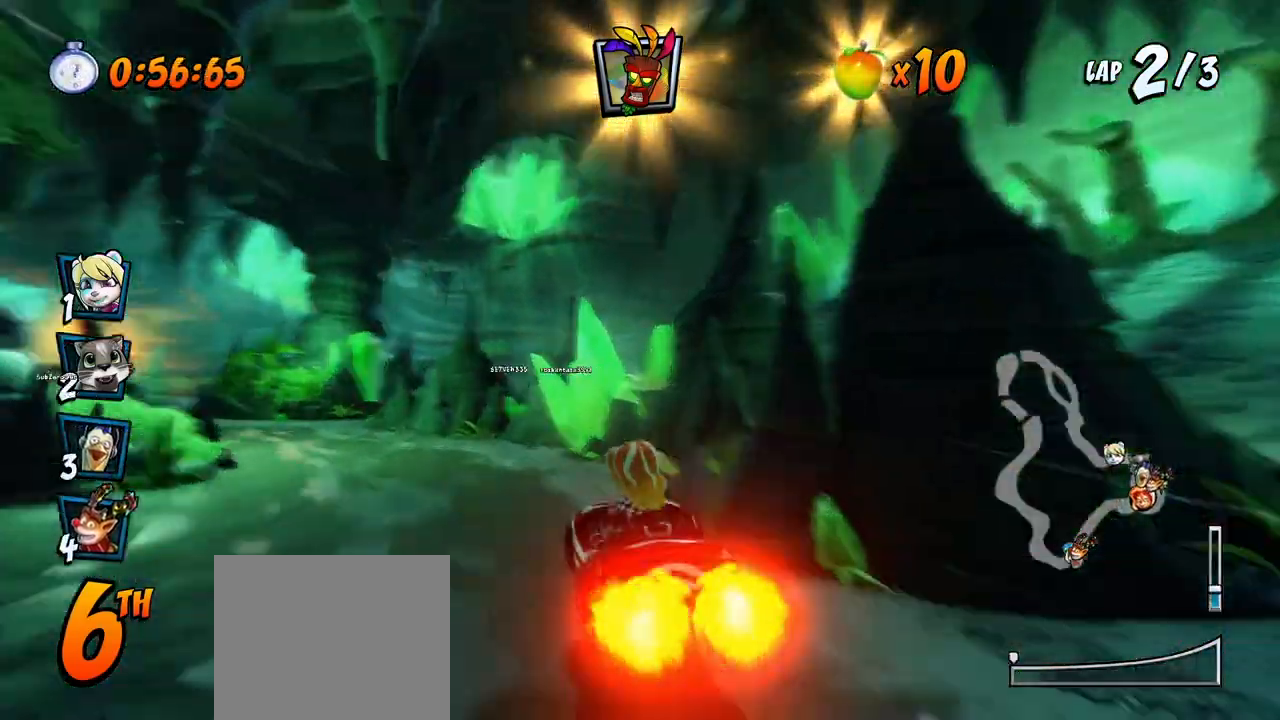
{"buttons": ["SQUARE", "R2", "DPAD_DOWN", "DPAD_LEFT"], "left_stick": "center", "right_stick": "center", "events": [[17, "DPAD_DOWN", "up"], [17, "SQUARE", "up"], [67, "DPAD_LEFT", "up"], [417, "DPAD_DOWN", "down"], [417, "DPAD_LEFT", "down"], [450, "R2", "down"], [450, "SQUARE", "down"], [467, "CROSS", "up"]]}
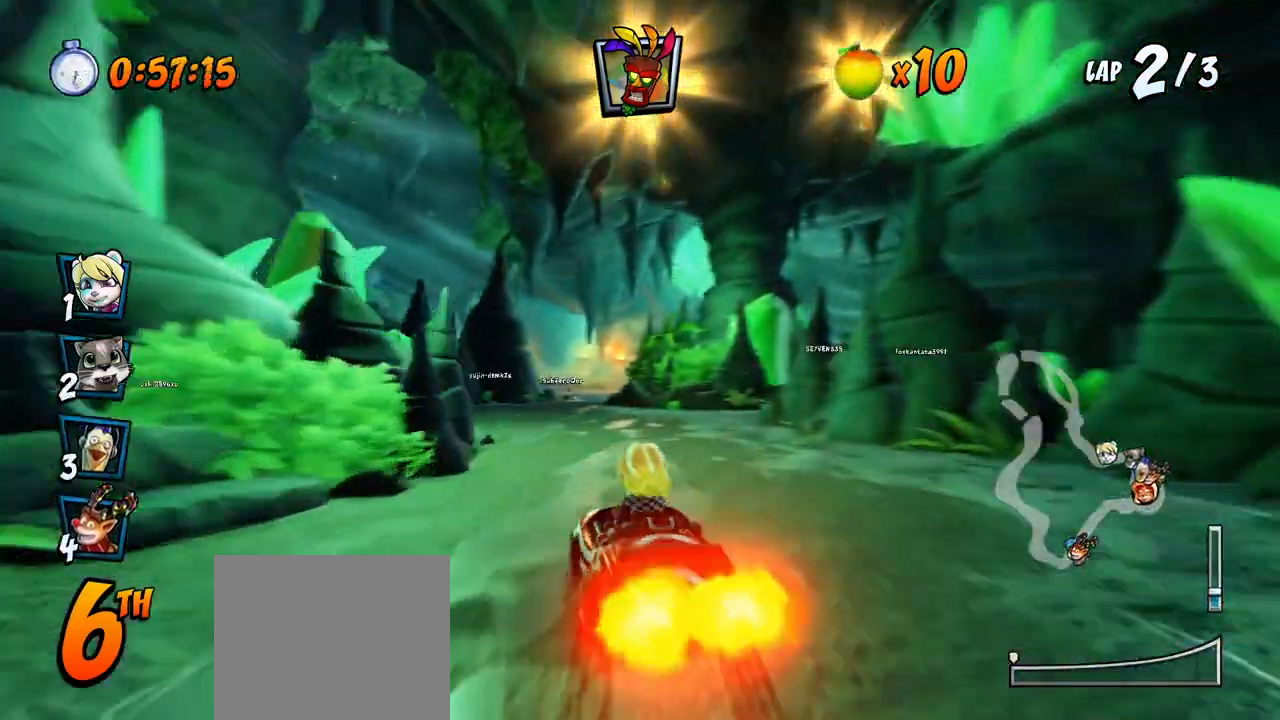
{"buttons": ["CROSS", "R2", "DPAD_RIGHT"], "left_stick": "center", "right_stick": "center", "events": [[83, "CROSS", "down"], [83, "DPAD_DOWN", "up"], [83, "DPAD_LEFT", "up"], [83, "R2", "up"], [100, "SQUARE", "up"], [367, "DPAD_RIGHT", "down"], [433, "R2", "down"]]}
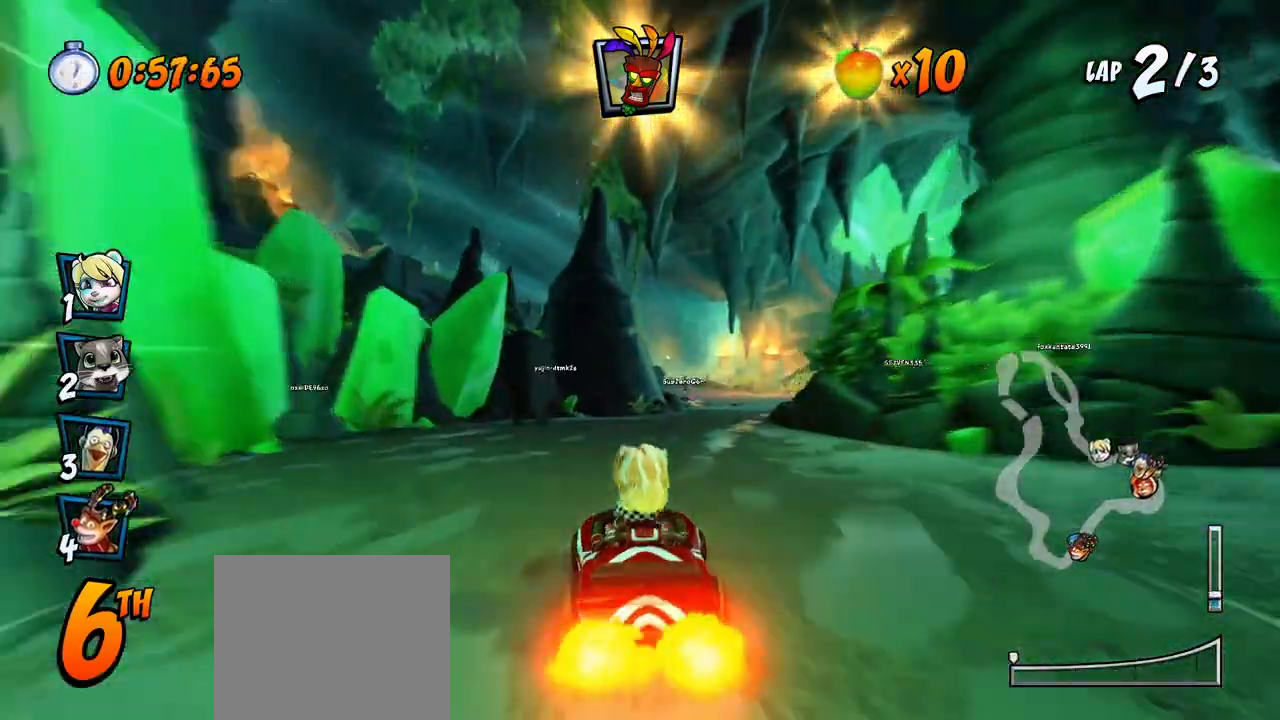
{"buttons": ["CROSS", "R2", "DPAD_RIGHT"], "left_stick": "center", "right_stick": "center"}
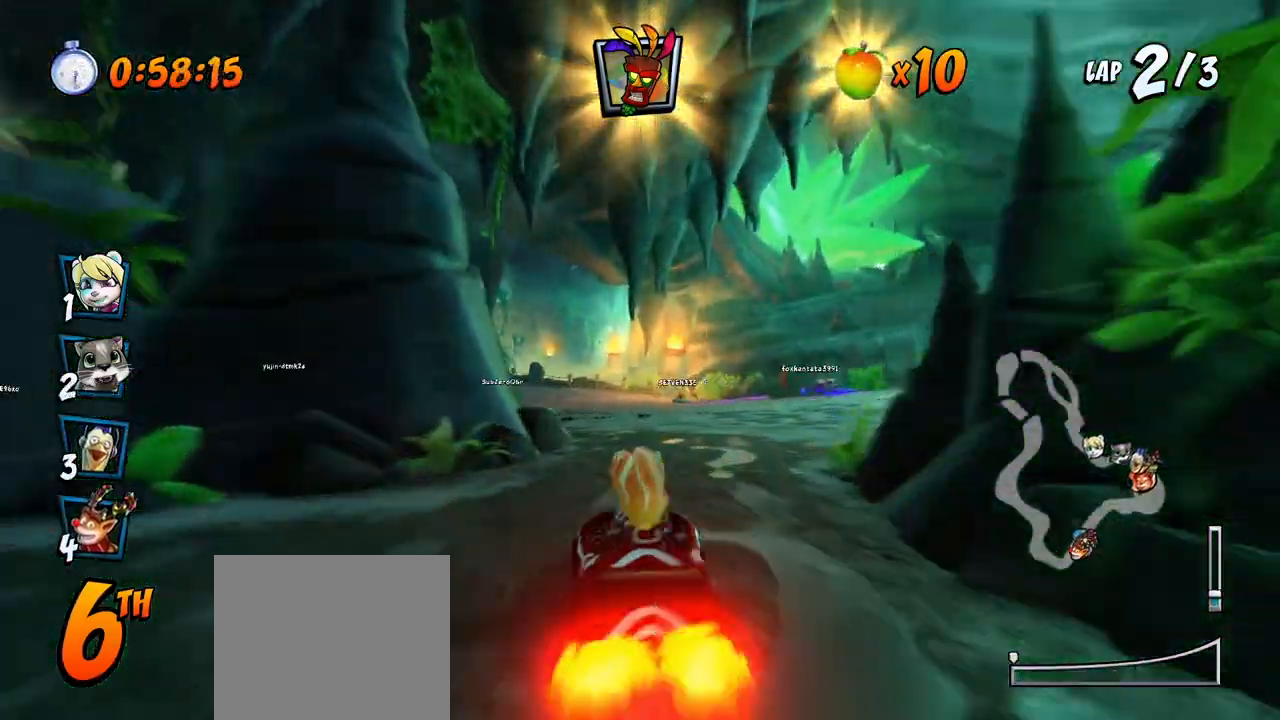
{"buttons": ["CROSS", "R2", "DPAD_RIGHT"], "left_stick": "center", "right_stick": "center", "events": [[250, "DPAD_UP", "down"], [317, "DPAD_LEFT", "down"], [317, "DPAD_RIGHT", "up"], [350, "DPAD_UP", "up"], [417, "DPAD_UP", "down"], [433, "DPAD_LEFT", "up"], [433, "DPAD_RIGHT", "down"], [450, "DPAD_UP", "up"]]}
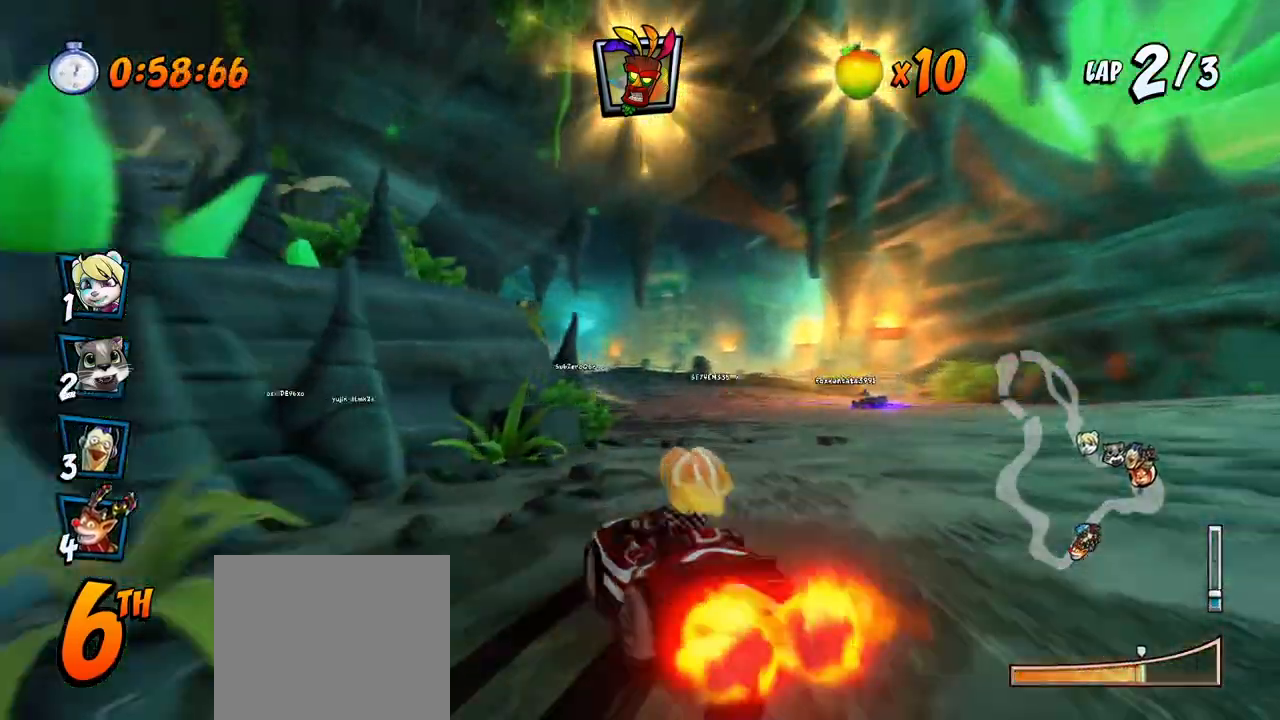
{"buttons": ["CROSS", "R2", "DPAD_RIGHT"], "left_stick": "center", "right_stick": "center", "events": [[67, "DPAD_UP", "down"], [133, "DPAD_LEFT", "down"], [133, "DPAD_RIGHT", "up"], [283, "L1", "down"], [383, "DPAD_LEFT", "up"], [383, "DPAD_RIGHT", "down"], [400, "DPAD_UP", "up"], [433, "L1", "up"]]}
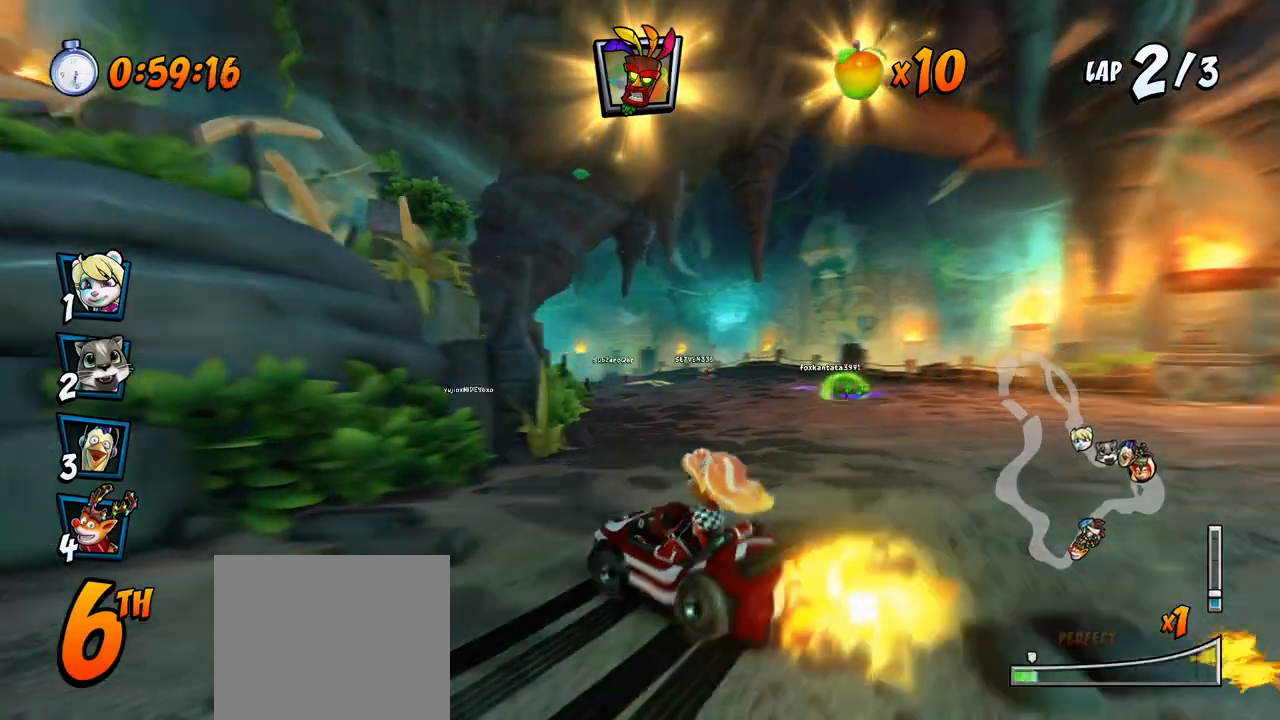
{"buttons": ["CROSS", "R2", "DPAD_RIGHT"], "left_stick": "center", "right_stick": "center", "events": [[67, "DPAD_UP", "down"], [100, "DPAD_RIGHT", "up"], [117, "DPAD_LEFT", "down"], [317, "DPAD_LEFT", "up"], [317, "DPAD_RIGHT", "down"], [317, "DPAD_UP", "up"]]}
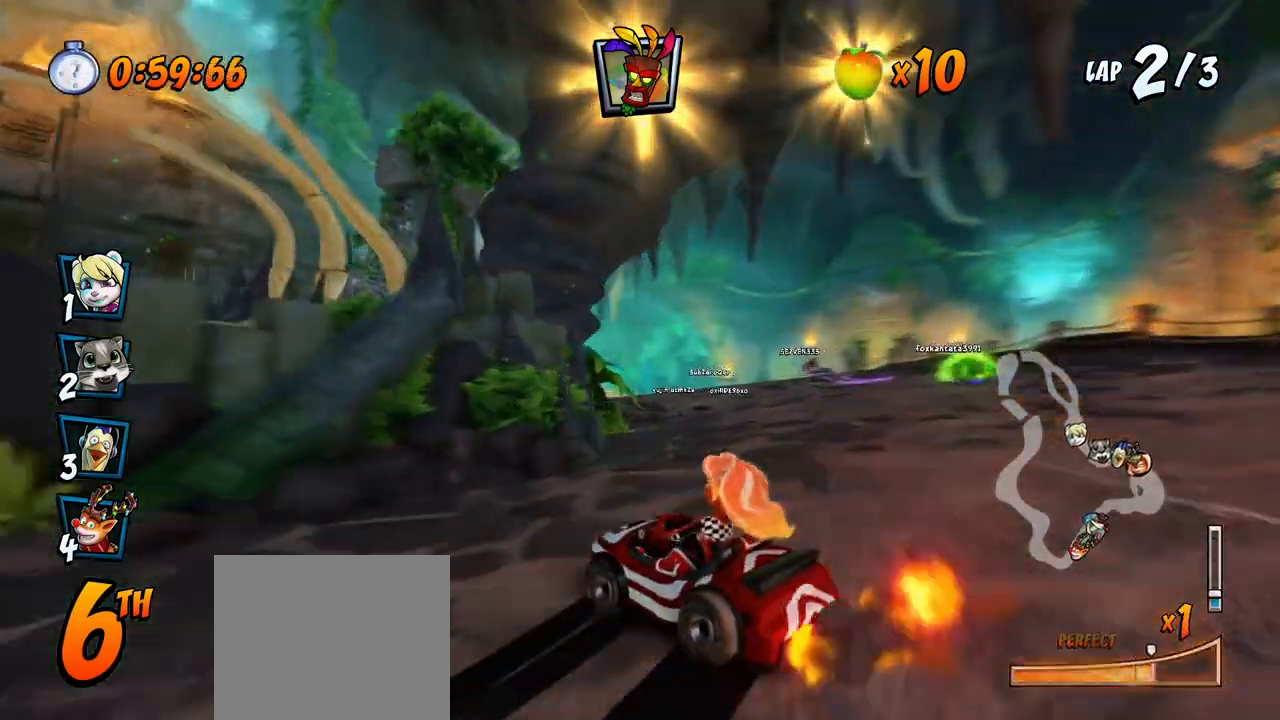
{"buttons": ["CROSS", "R2", "DPAD_UP", "DPAD_RIGHT"], "left_stick": "center", "right_stick": "center", "events": [[67, "DPAD_UP", "down"], [183, "L1", "down"], [417, "L1", "up"]]}
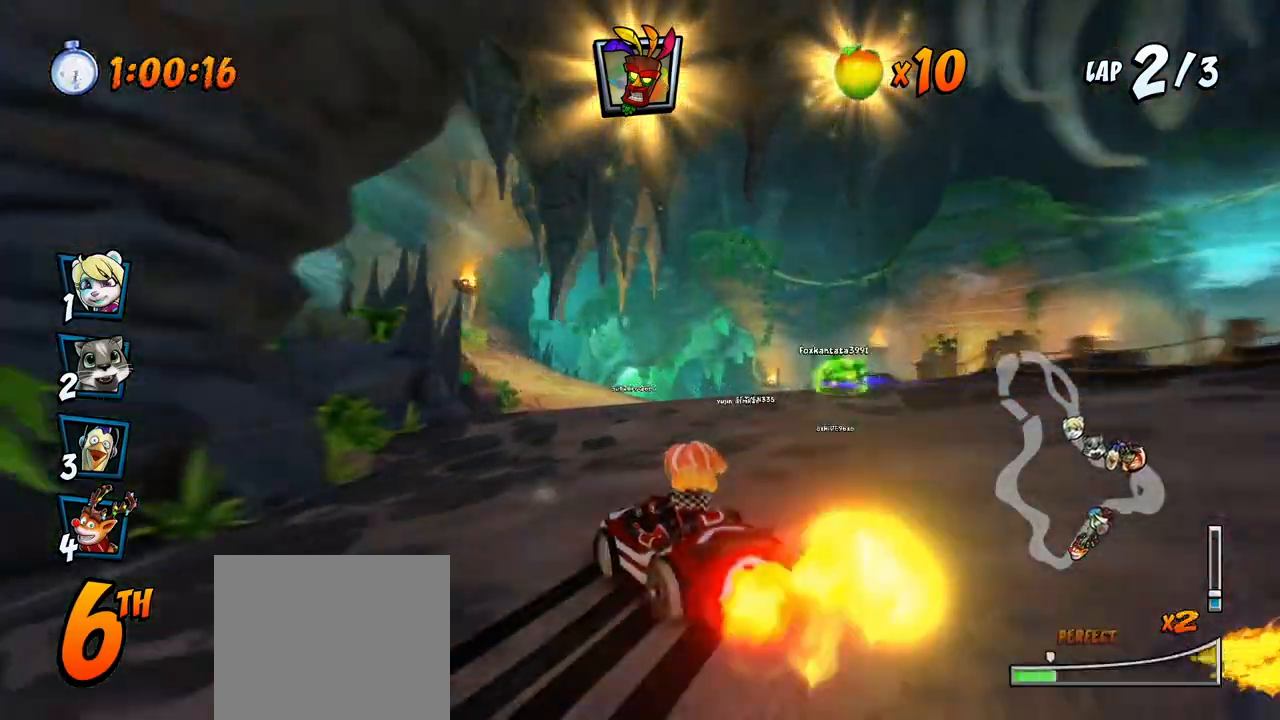
{"buttons": ["CROSS", "R2", "DPAD_UP", "DPAD_LEFT"], "left_stick": "center", "right_stick": "center"}
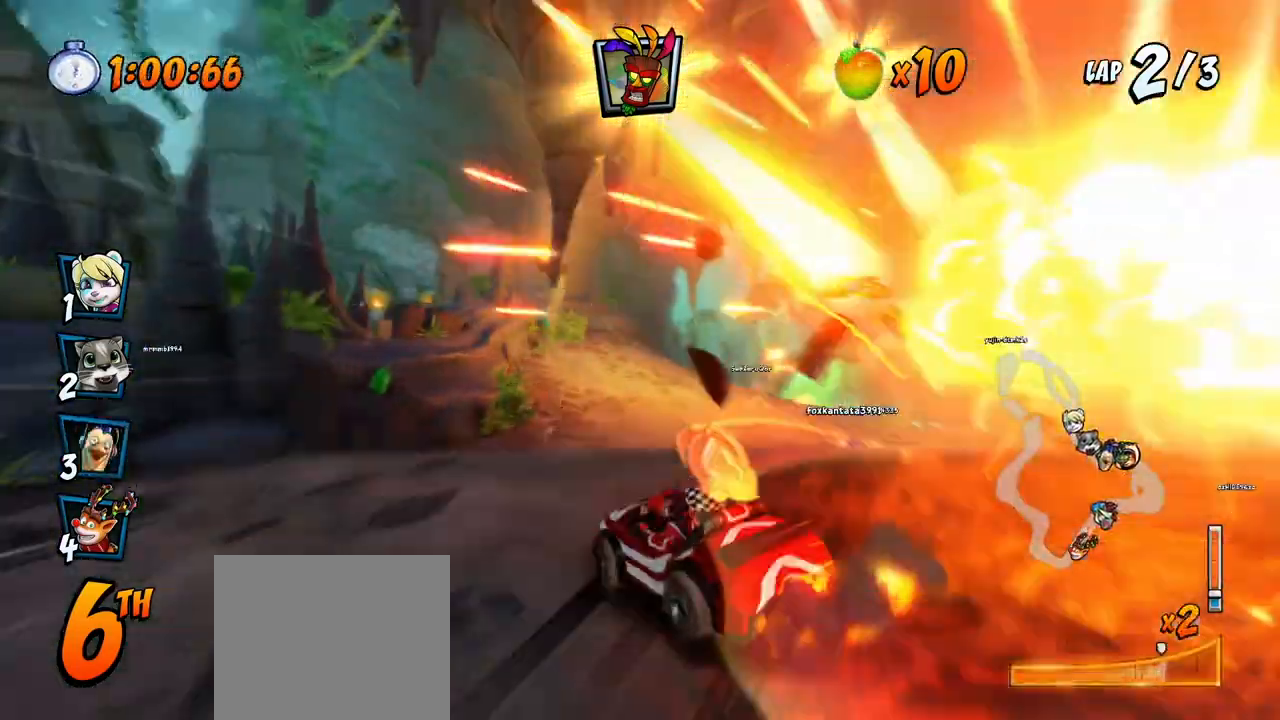
{"buttons": ["CROSS", "R2", "DPAD_RIGHT"], "left_stick": "center", "right_stick": "center", "events": [[117, "L1", "down"], [183, "DPAD_LEFT", "up"], [217, "DPAD_UP", "up"], [217, "R2", "up"], [250, "L1", "up"], [367, "DPAD_RIGHT", "down"], [383, "DPAD_UP", "down"], [450, "DPAD_UP", "up"], [467, "DPAD_UP", "down"], [483, "DPAD_UP", "up"], [500, "R2", "down"]]}
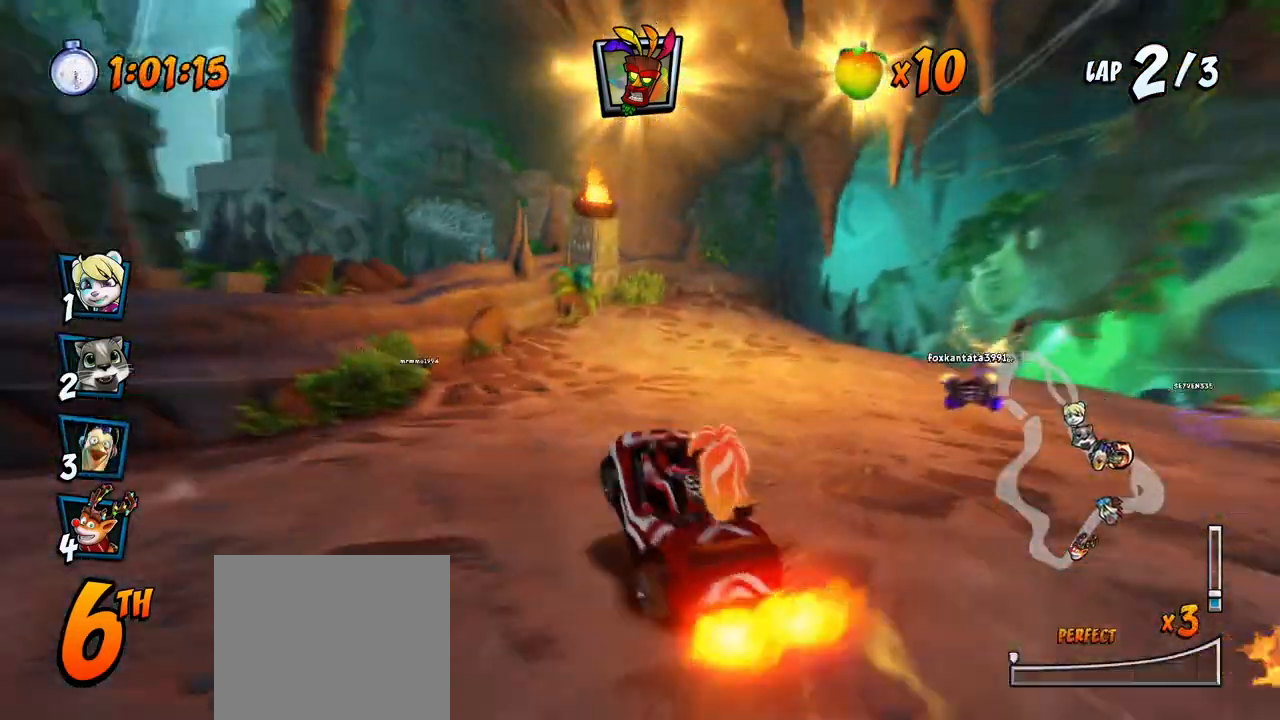
{"buttons": ["CROSS", "R2", "DPAD_RIGHT"], "left_stick": "center", "right_stick": "center", "events": []}
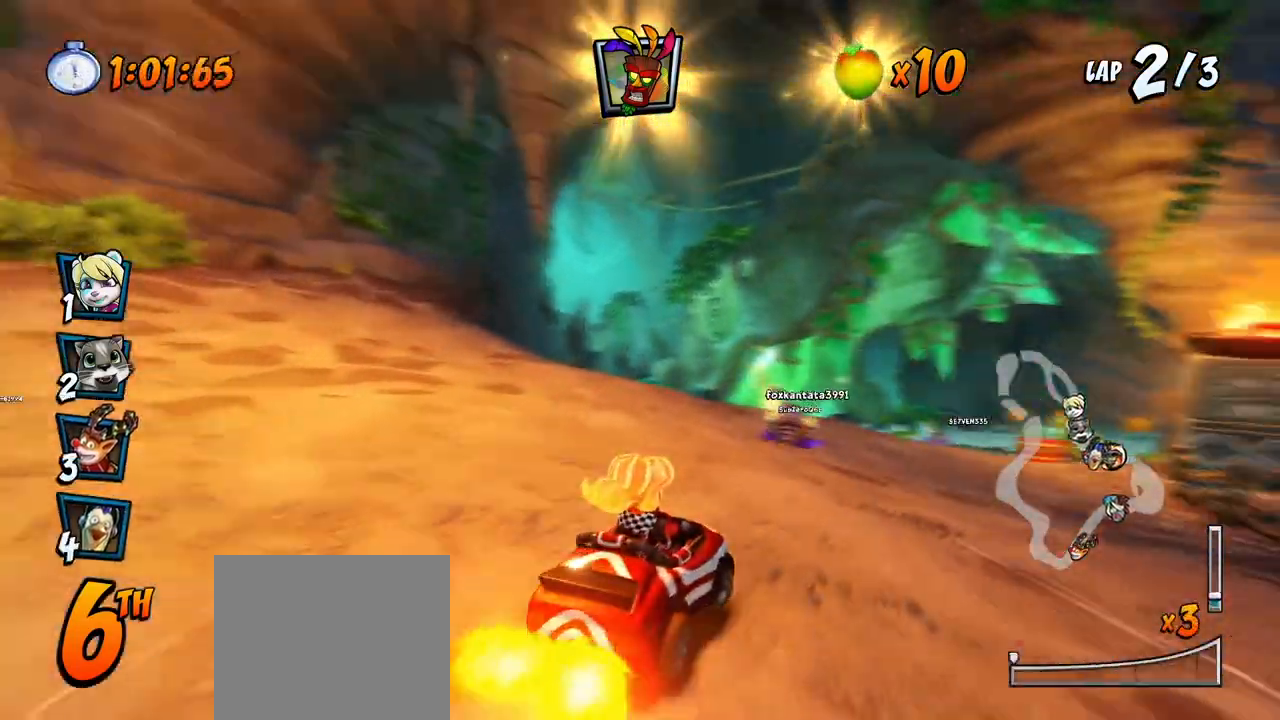
{"buttons": ["CROSS", "R2", "DPAD_LEFT"], "left_stick": "center", "right_stick": "center", "events": [[350, "DPAD_UP", "down"], [433, "DPAD_RIGHT", "up"], [450, "DPAD_LEFT", "down"], [467, "DPAD_UP", "up"]]}
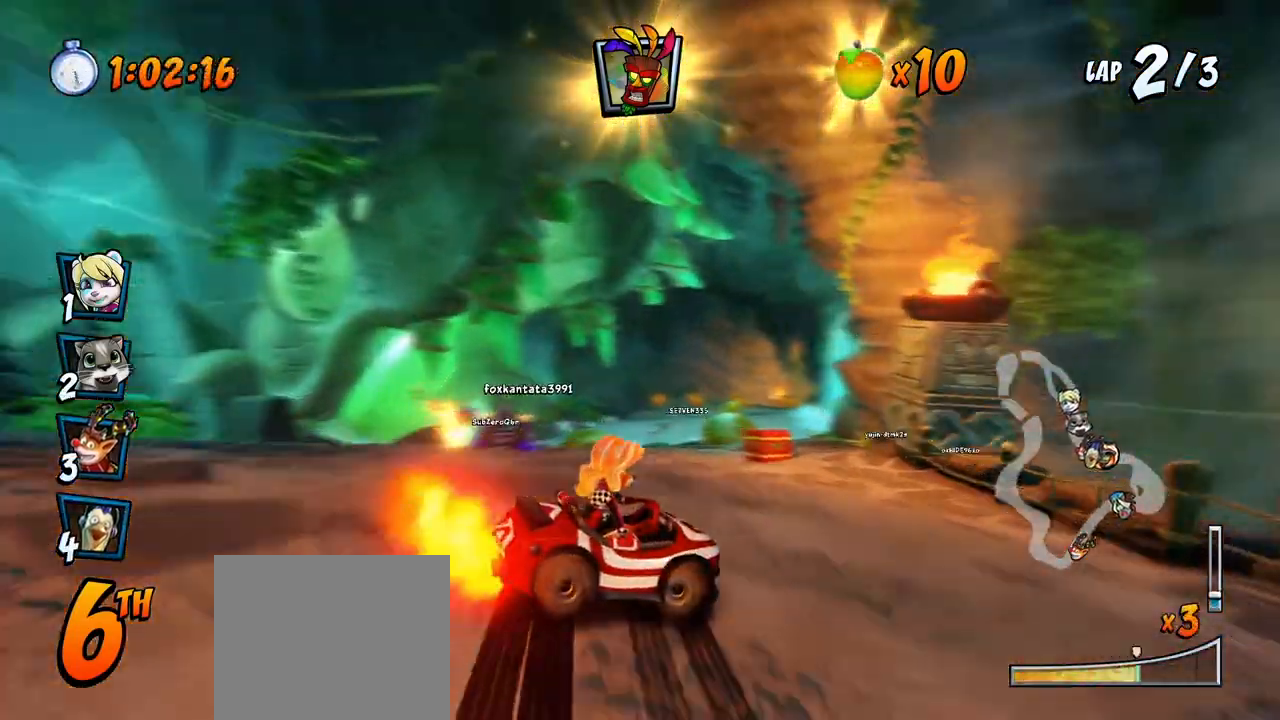
{"buttons": ["CROSS", "R2"], "left_stick": "center", "right_stick": "center"}
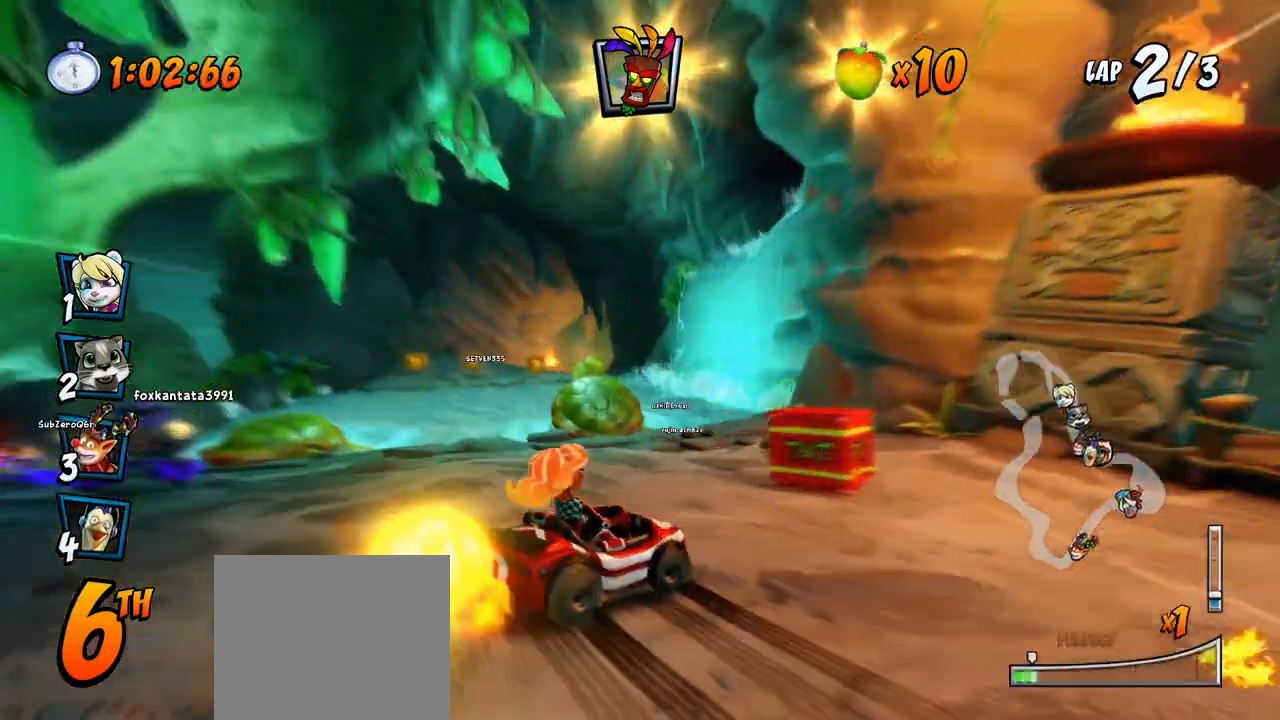
{"buttons": ["CROSS", "DPAD_RIGHT"], "left_stick": "center", "right_stick": "center", "events": [[100, "R2", "up"], [117, "DPAD_LEFT", "down"], [200, "R2", "down"], [367, "DPAD_DOWN", "down"], [367, "DPAD_LEFT", "up"], [383, "DPAD_DOWN", "up"], [383, "R2", "up"], [483, "DPAD_RIGHT", "down"]]}
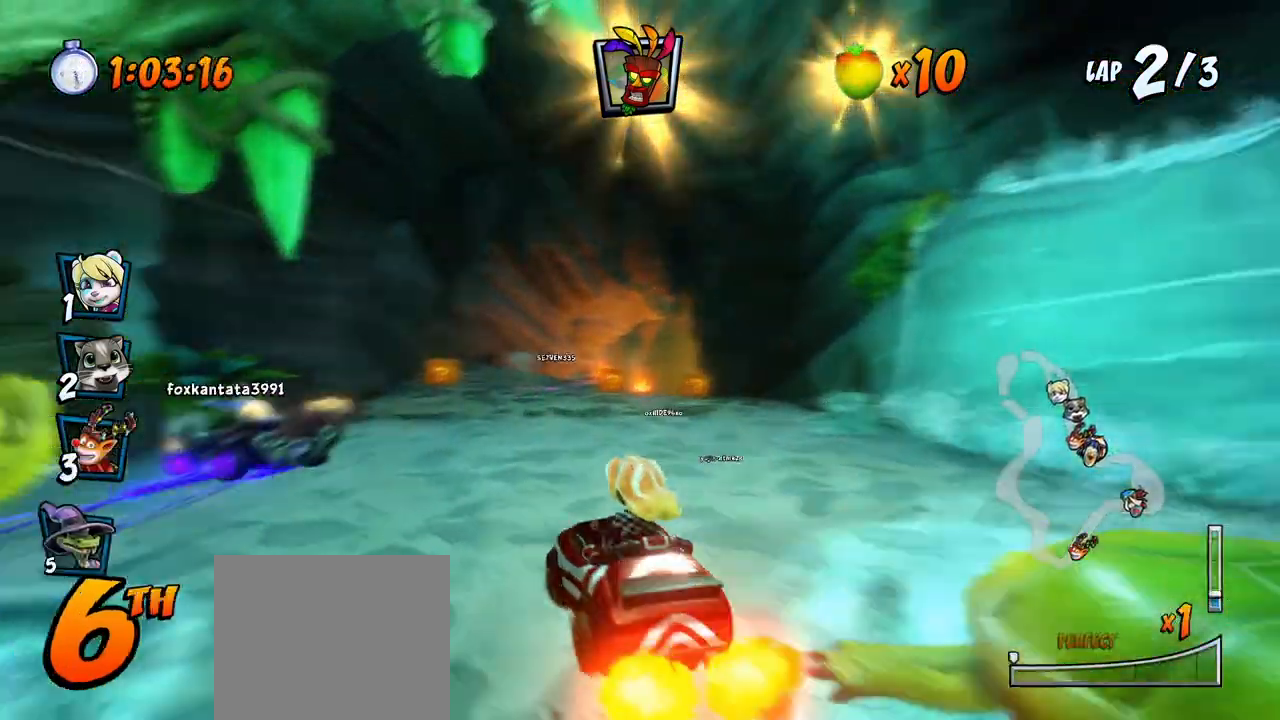
{"buttons": ["CROSS", "R2", "DPAD_RIGHT"], "left_stick": "center", "right_stick": "center", "events": [[67, "R2", "down"], [100, "DPAD_RIGHT", "up"], [267, "DPAD_RIGHT", "down"]]}
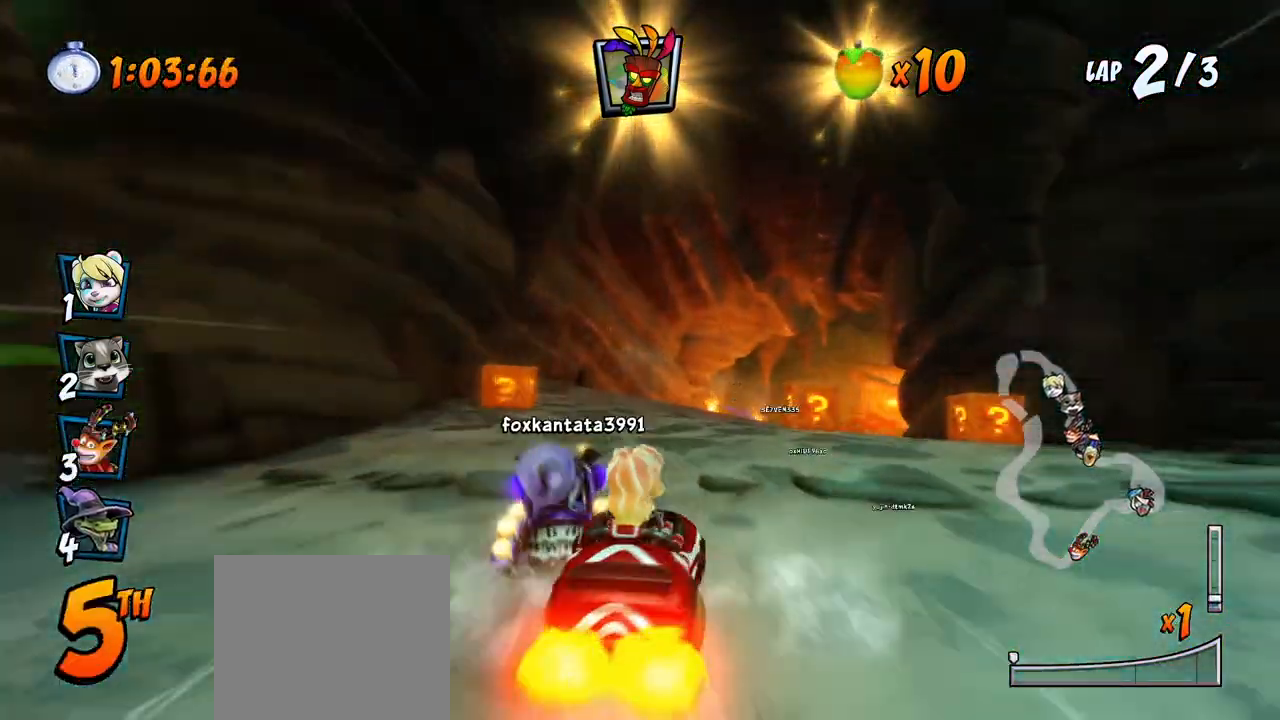
{"buttons": ["CROSS", "R2", "DPAD_RIGHT"], "left_stick": "center", "right_stick": "center", "events": [[183, "DPAD_UP", "down"], [217, "DPAD_LEFT", "down"], [217, "DPAD_RIGHT", "up"], [217, "DPAD_UP", "up"], [400, "DPAD_UP", "down"], [417, "DPAD_LEFT", "up"], [417, "DPAD_RIGHT", "down"], [450, "DPAD_UP", "up"]]}
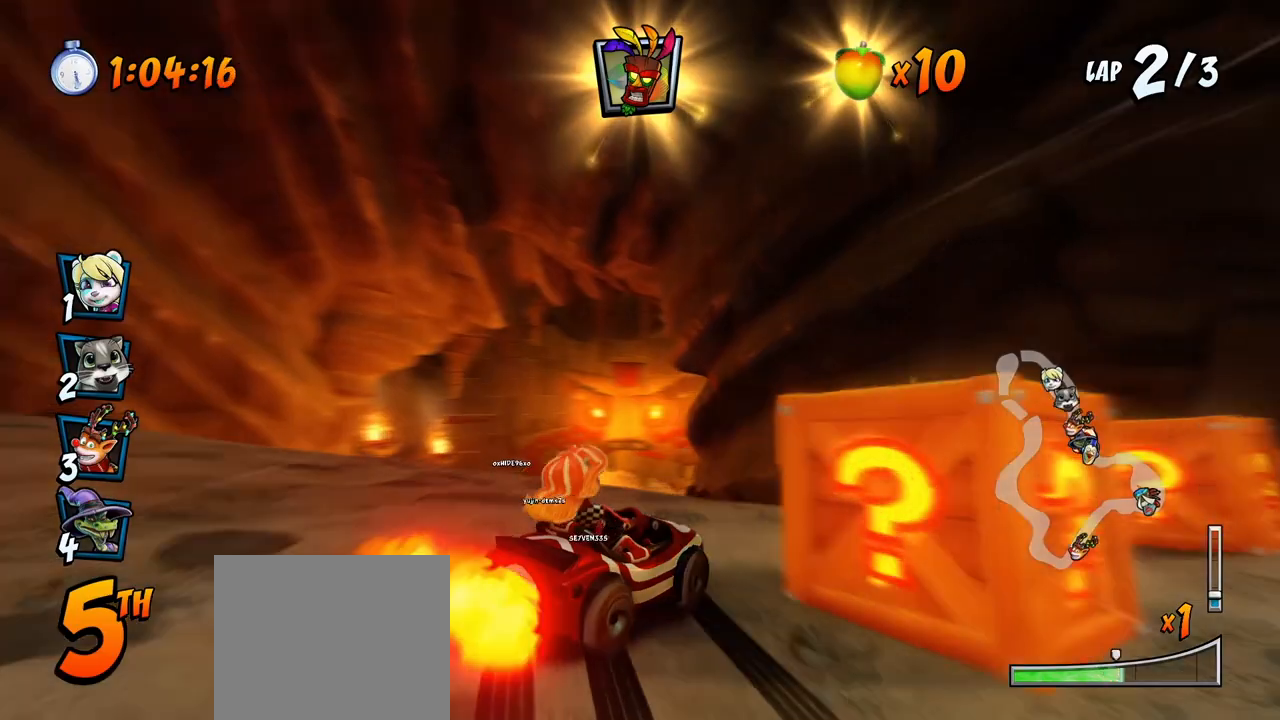
{"buttons": ["CROSS", "L1", "R2", "DPAD_UP", "DPAD_LEFT"], "left_stick": "center", "right_stick": "center", "events": [[33, "DPAD_DOWN", "down"], [50, "DPAD_DOWN", "up"], [50, "DPAD_RIGHT", "up"], [67, "DPAD_LEFT", "down"], [400, "DPAD_UP", "down"], [417, "L1", "down"]]}
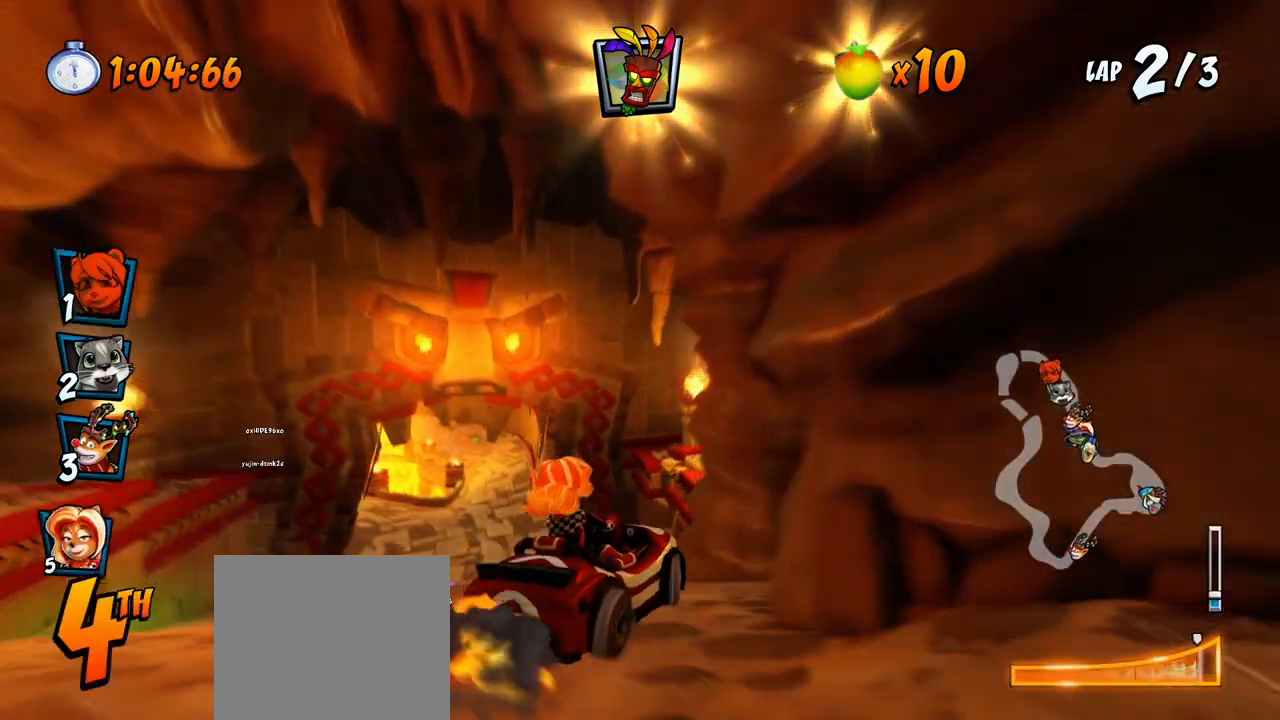
{"buttons": ["CROSS", "R2", "DPAD_LEFT"], "left_stick": "center", "right_stick": "center", "events": [[83, "R2", "up"], [100, "DPAD_UP", "up"], [117, "DPAD_LEFT", "up"], [133, "L1", "up"], [367, "DPAD_LEFT", "down"], [433, "R2", "down"]]}